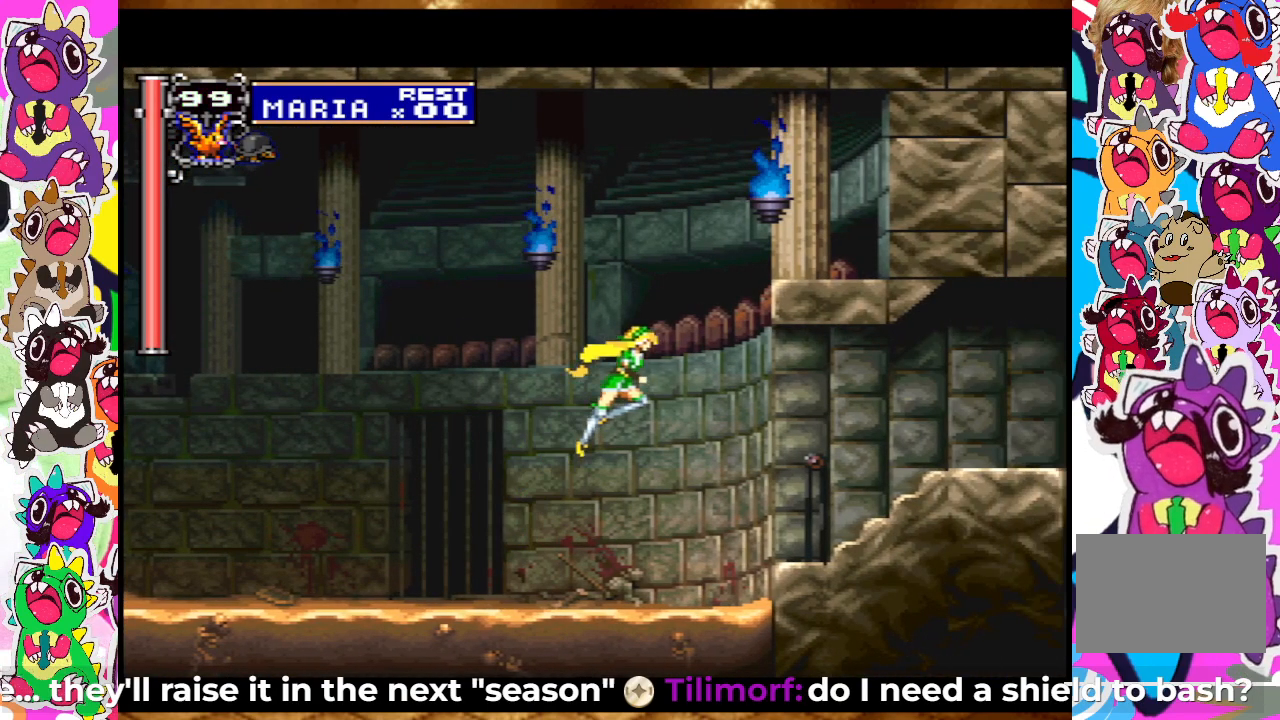
Gameplay with a controller (PlayStation layout); each line is a JSON object with the inputs held at the frame after it. "events" lists button and stick changes between this image and that frame as [ms after this image, input, new state], when the widget could be followed in between. Not read: L3 R3.
{"buttons": ["CROSS", "DPAD_RIGHT"], "left_stick": "center", "right_stick": "center", "events": [[83, "CROSS", "up"], [167, "CROSS", "down"]]}
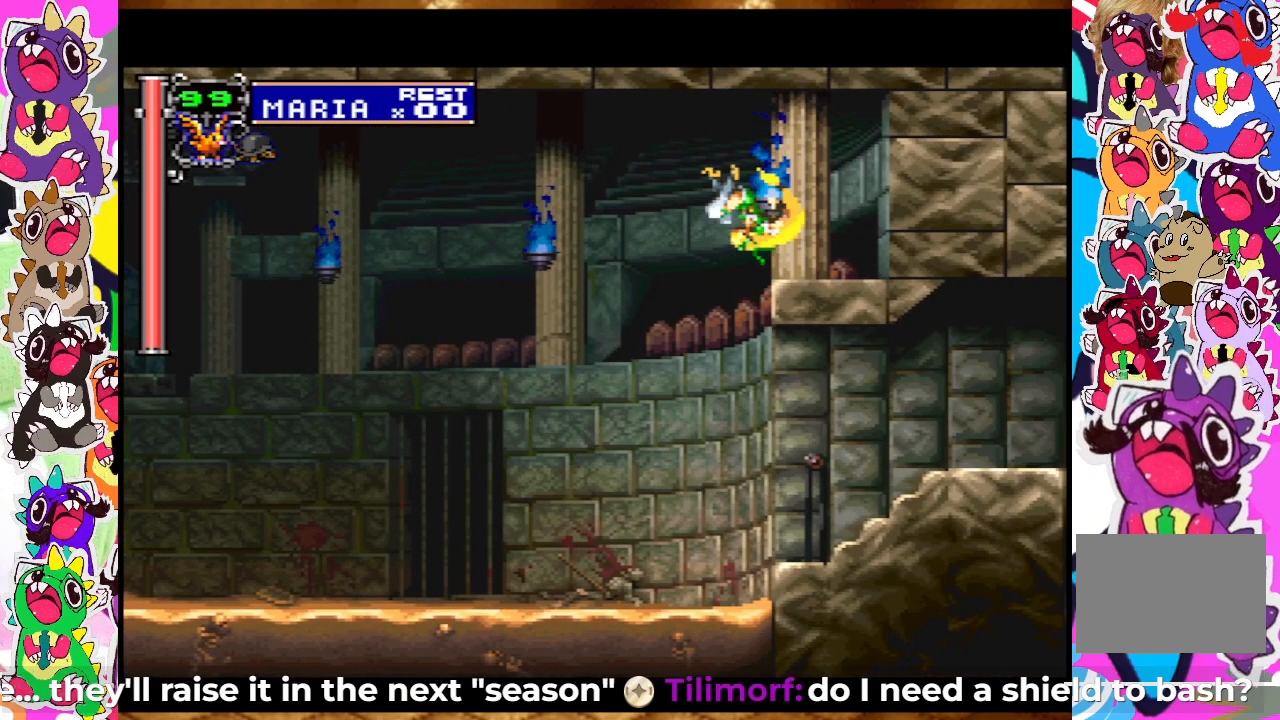
{"buttons": [], "left_stick": "center", "right_stick": "center", "events": [[250, "CROSS", "up"], [383, "DPAD_RIGHT", "up"]]}
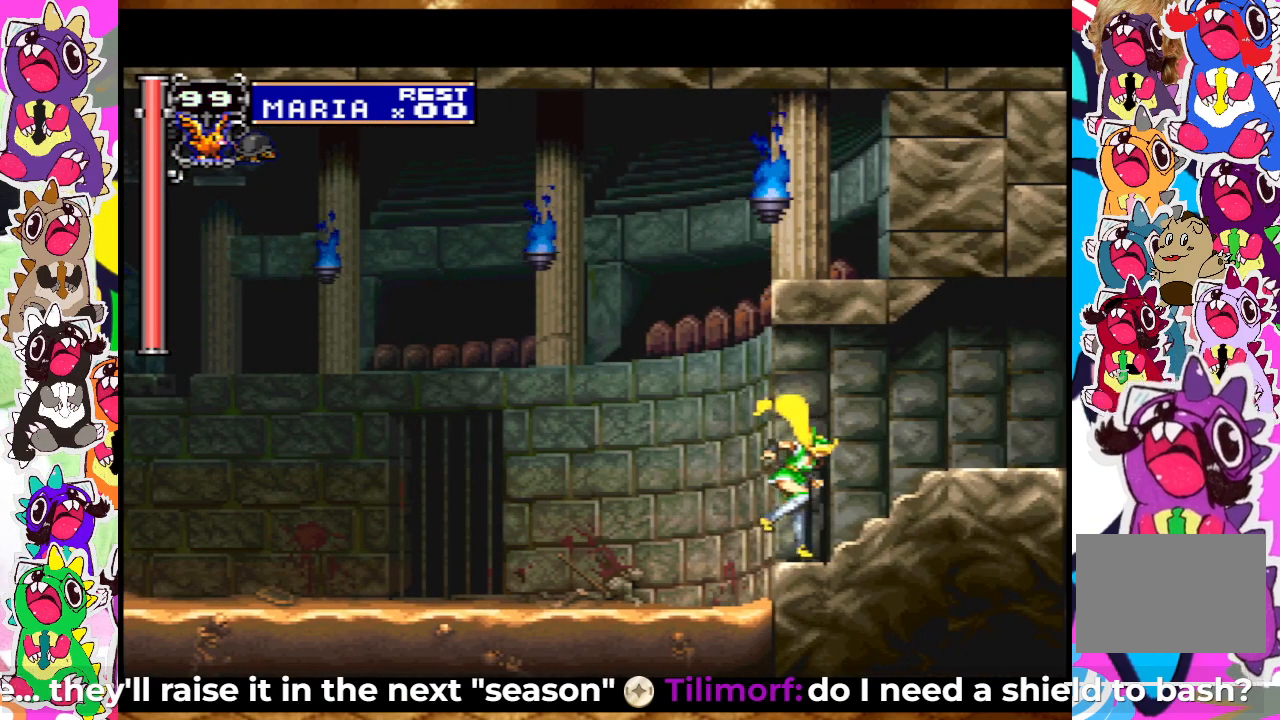
{"buttons": ["DPAD_RIGHT"], "left_stick": "center", "right_stick": "center", "events": [[50, "DPAD_RIGHT", "down"], [183, "CROSS", "down"], [333, "CROSS", "up"]]}
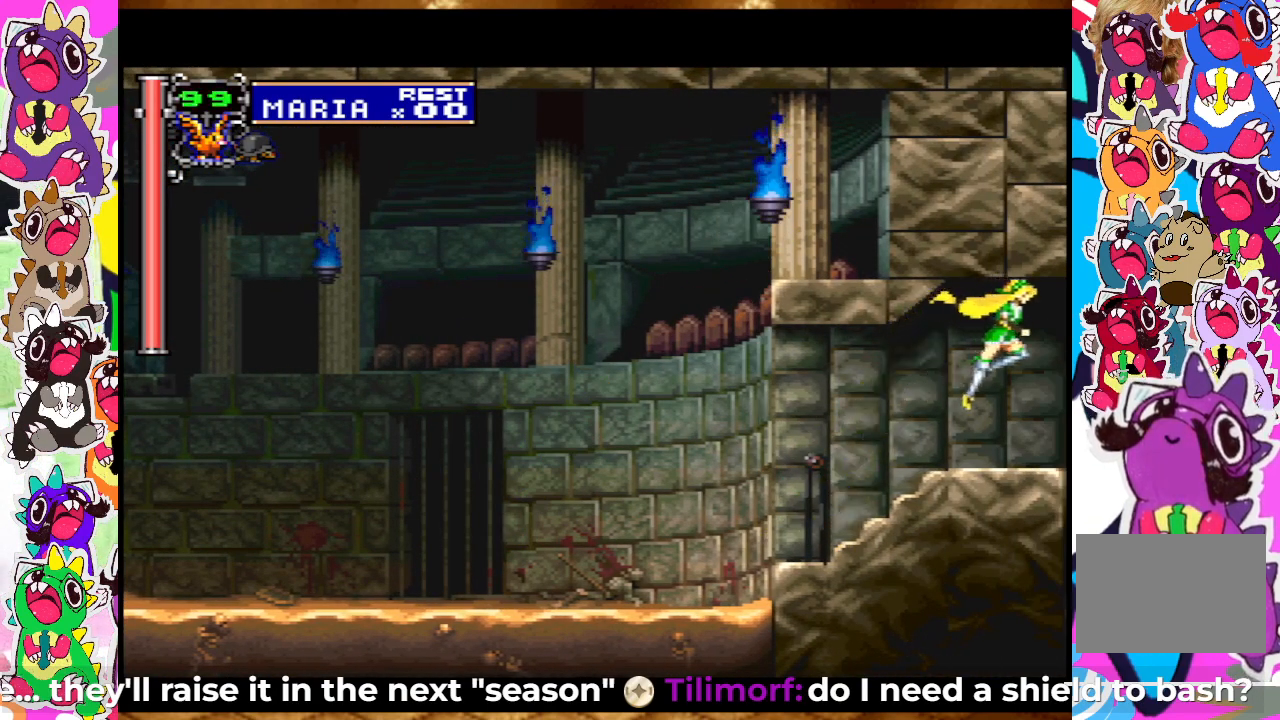
{"buttons": ["DPAD_RIGHT"], "left_stick": "center", "right_stick": "center", "events": []}
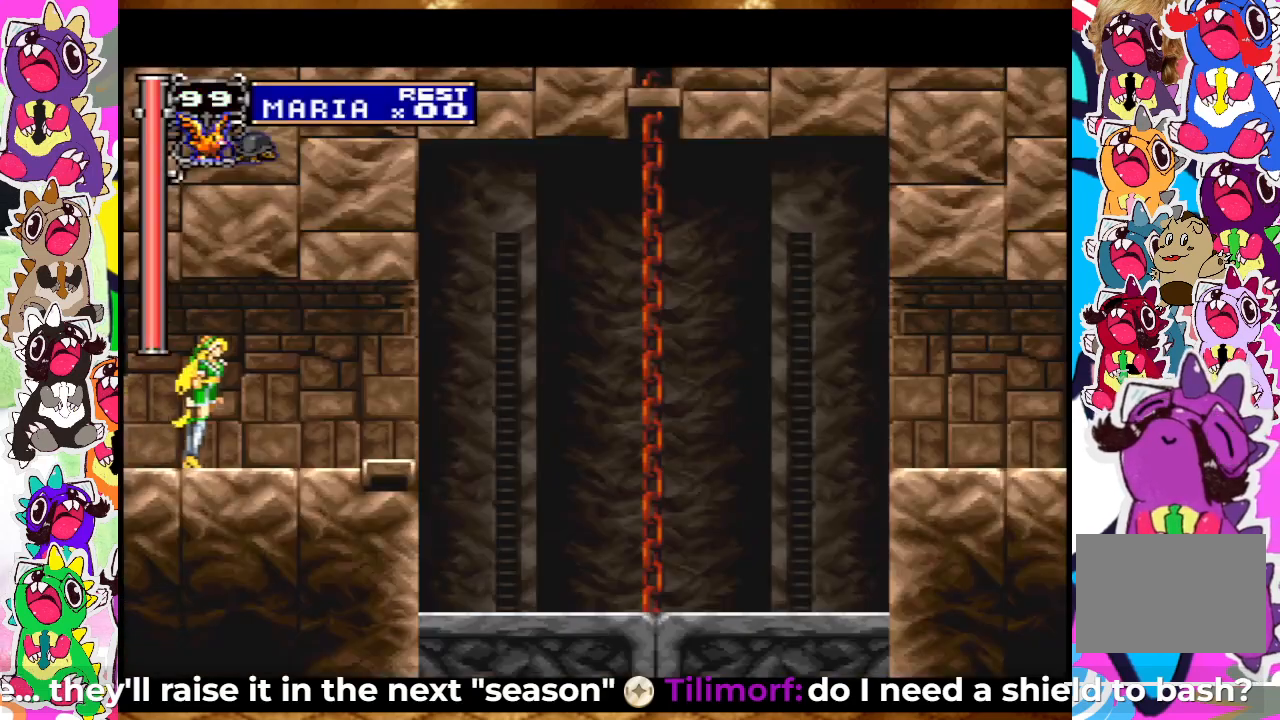
{"buttons": ["CROSS", "DPAD_RIGHT"], "left_stick": "center", "right_stick": "center", "events": [[450, "CROSS", "down"]]}
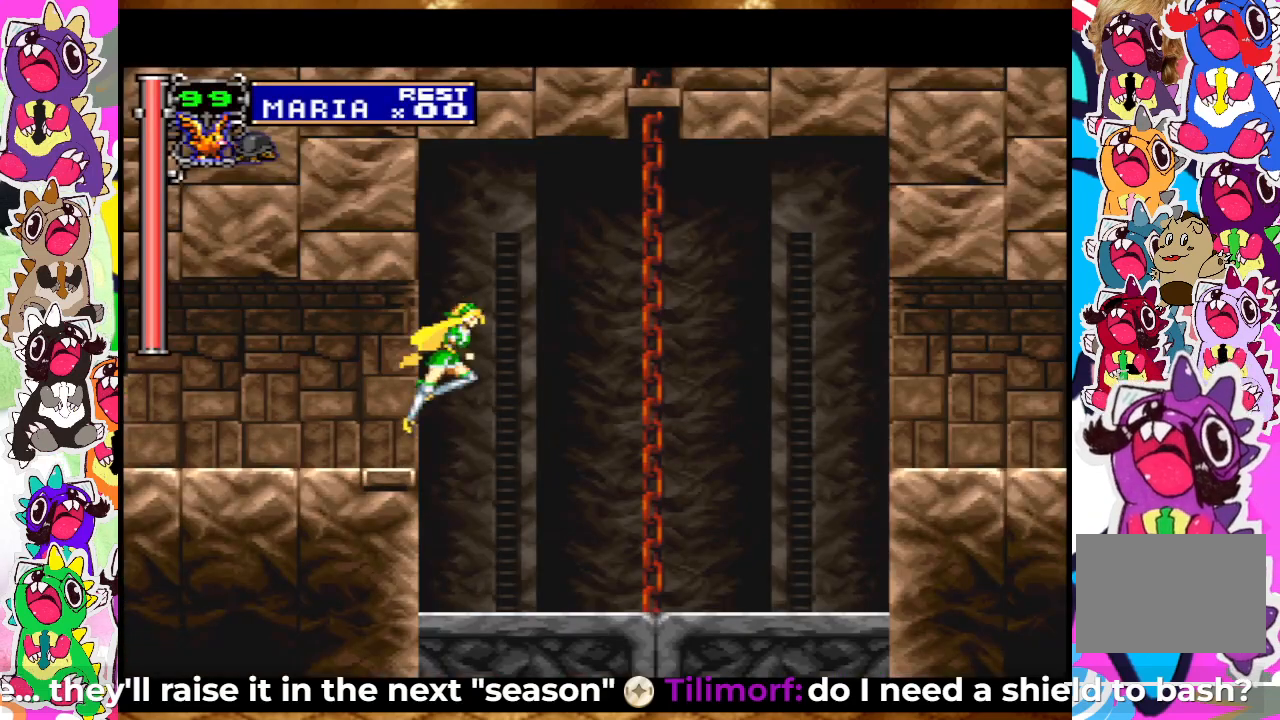
{"buttons": ["DPAD_RIGHT"], "left_stick": "center", "right_stick": "center", "events": [[17, "SQUARE", "down"], [67, "CROSS", "up"], [117, "SQUARE", "up"], [350, "SQUARE", "down"], [483, "SQUARE", "up"]]}
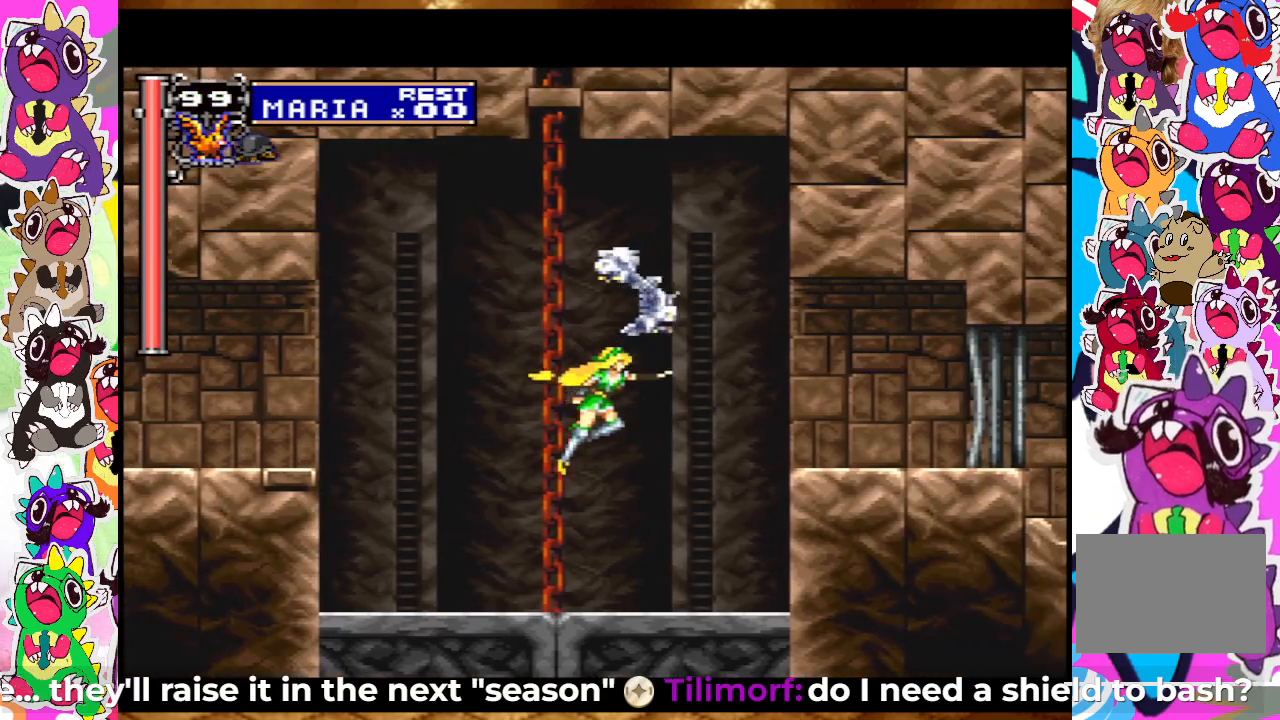
{"buttons": ["CROSS", "SQUARE", "DPAD_RIGHT"], "left_stick": "center", "right_stick": "center", "events": [[267, "CROSS", "down"], [367, "SQUARE", "down"]]}
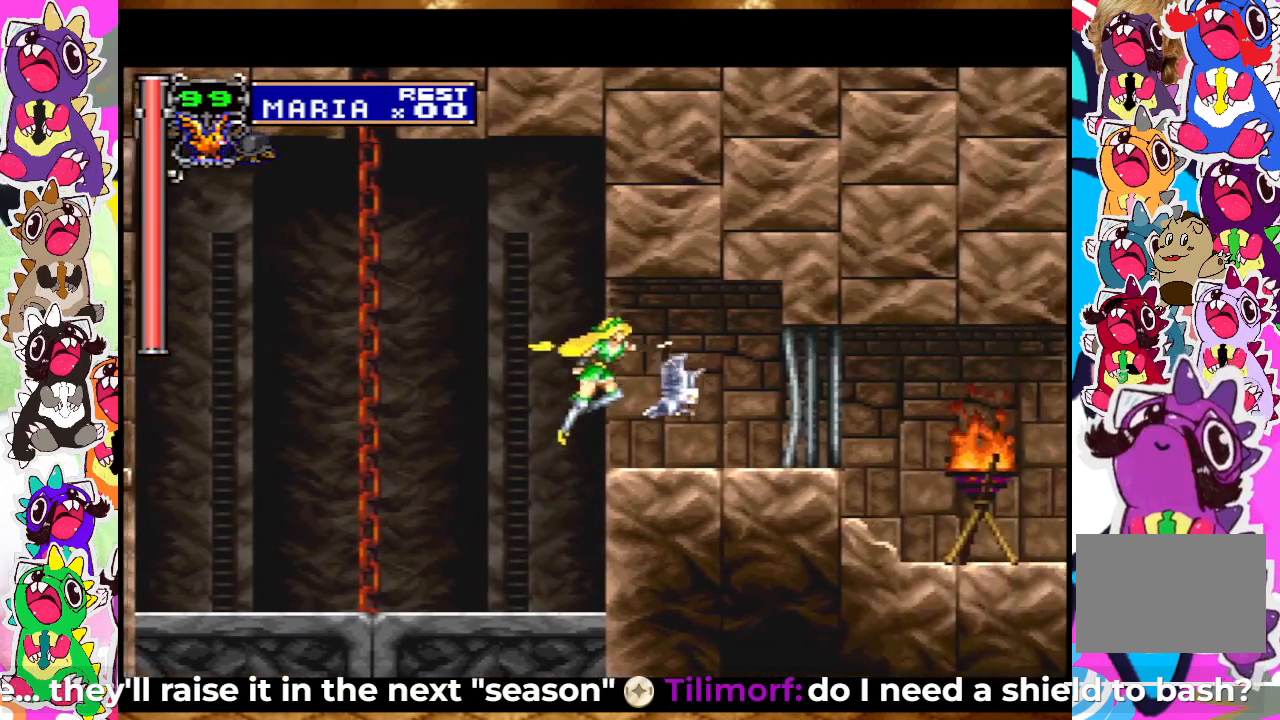
{"buttons": ["DPAD_LEFT"], "left_stick": "center", "right_stick": "center", "events": [[67, "CROSS", "up"], [67, "SQUARE", "up"], [167, "DPAD_RIGHT", "up"], [217, "SQUARE", "down"], [350, "SQUARE", "up"], [467, "DPAD_LEFT", "down"]]}
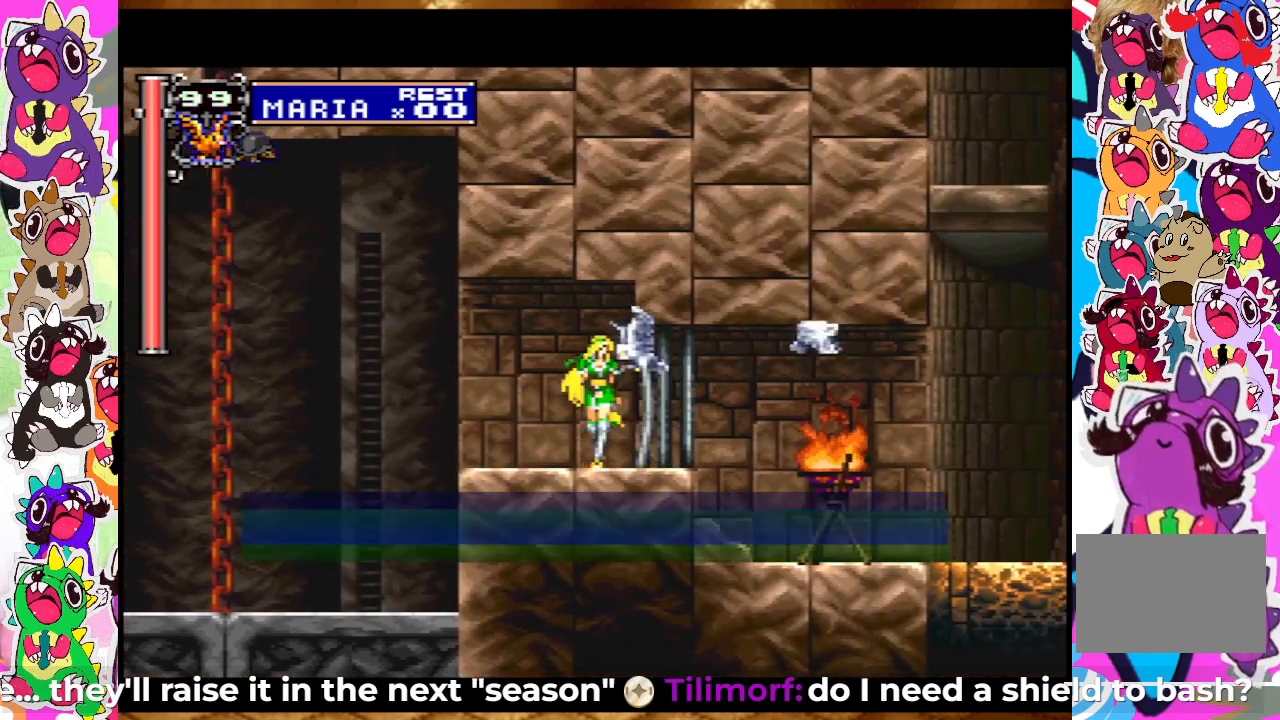
{"buttons": ["DPAD_LEFT"], "left_stick": "center", "right_stick": "center", "events": []}
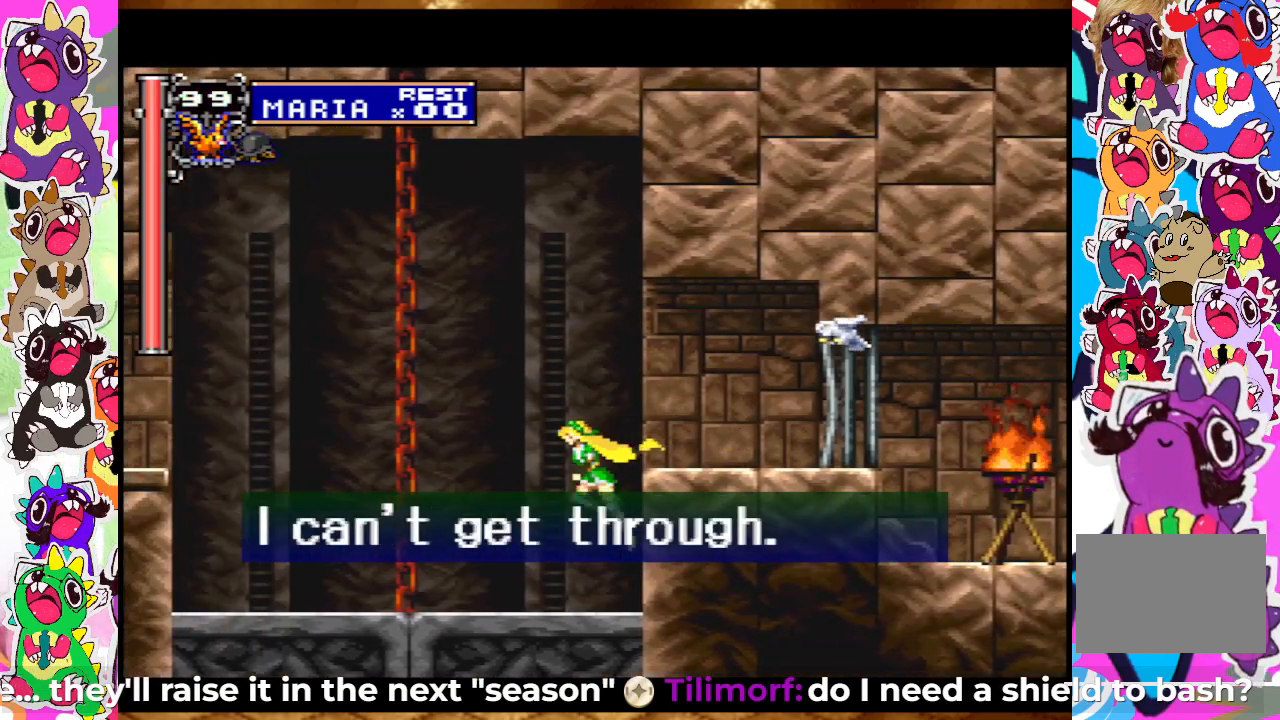
{"buttons": ["DPAD_LEFT"], "left_stick": "center", "right_stick": "center", "events": [[133, "DPAD_LEFT", "up"], [400, "DPAD_LEFT", "down"]]}
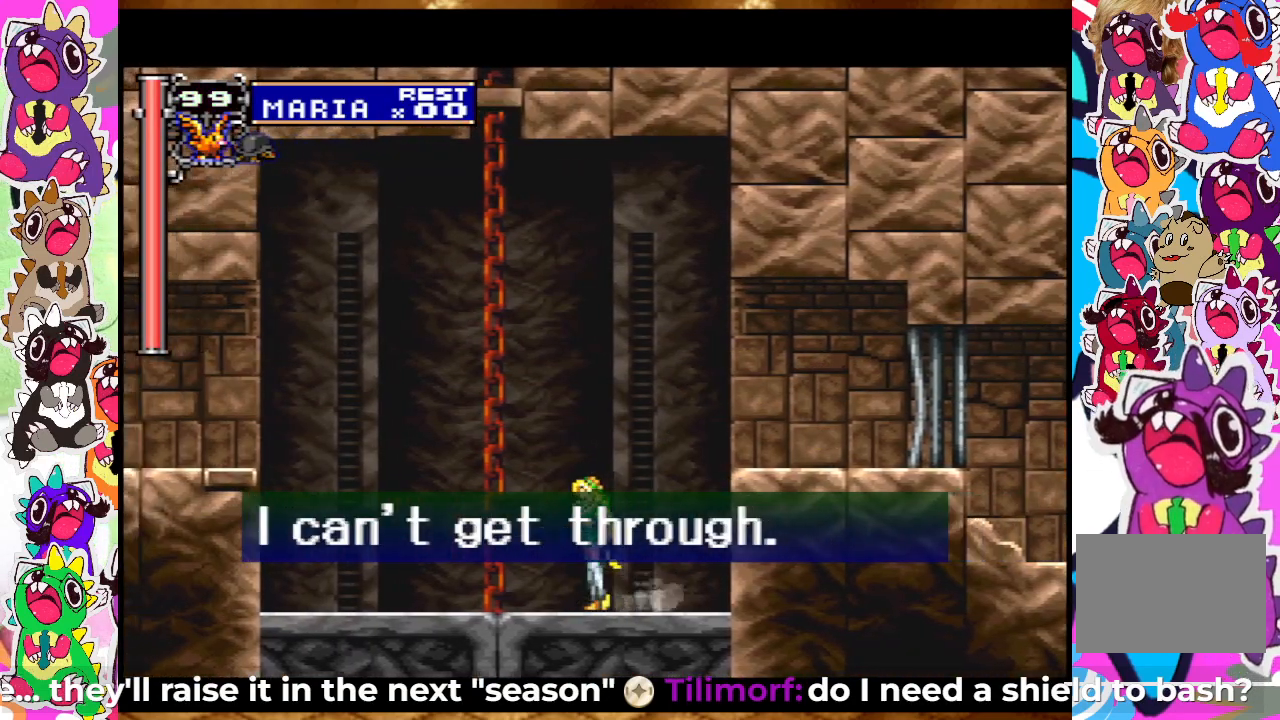
{"buttons": ["CROSS", "DPAD_LEFT"], "left_stick": "center", "right_stick": "center", "events": [[400, "CROSS", "down"]]}
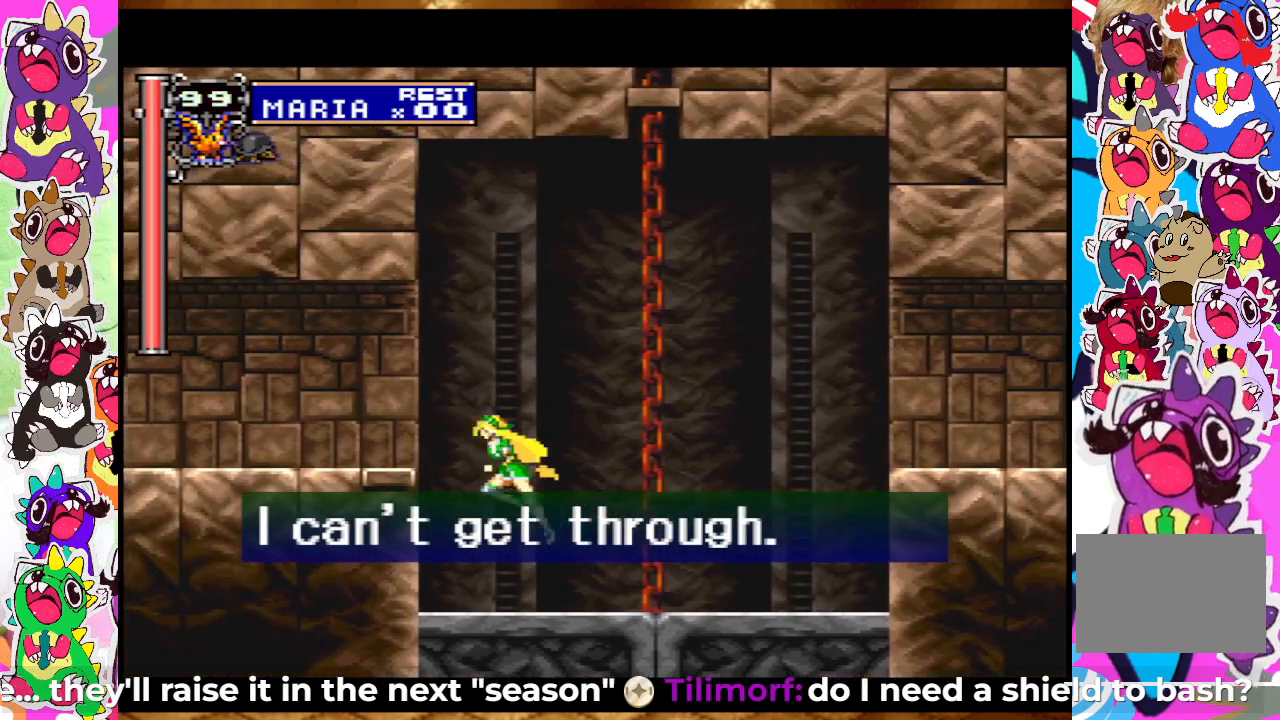
{"buttons": ["DPAD_LEFT"], "left_stick": "center", "right_stick": "center", "events": [[317, "CROSS", "up"]]}
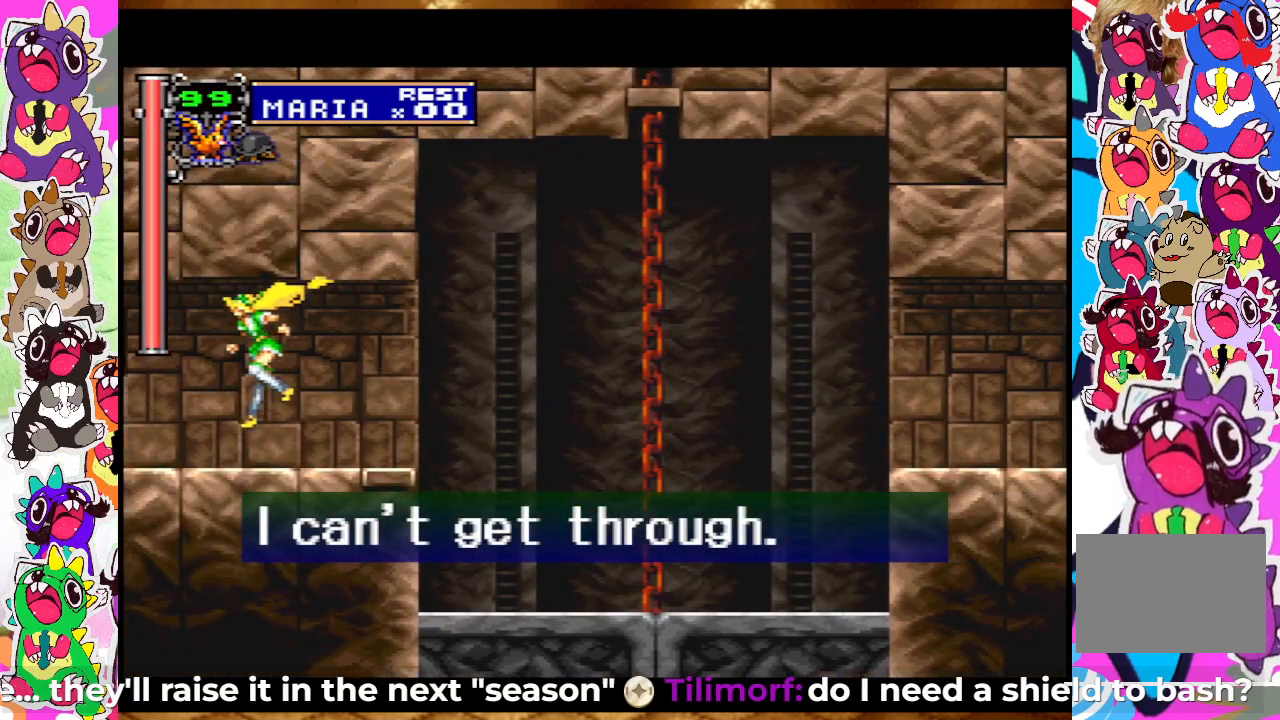
{"buttons": ["DPAD_LEFT"], "left_stick": "center", "right_stick": "center", "events": []}
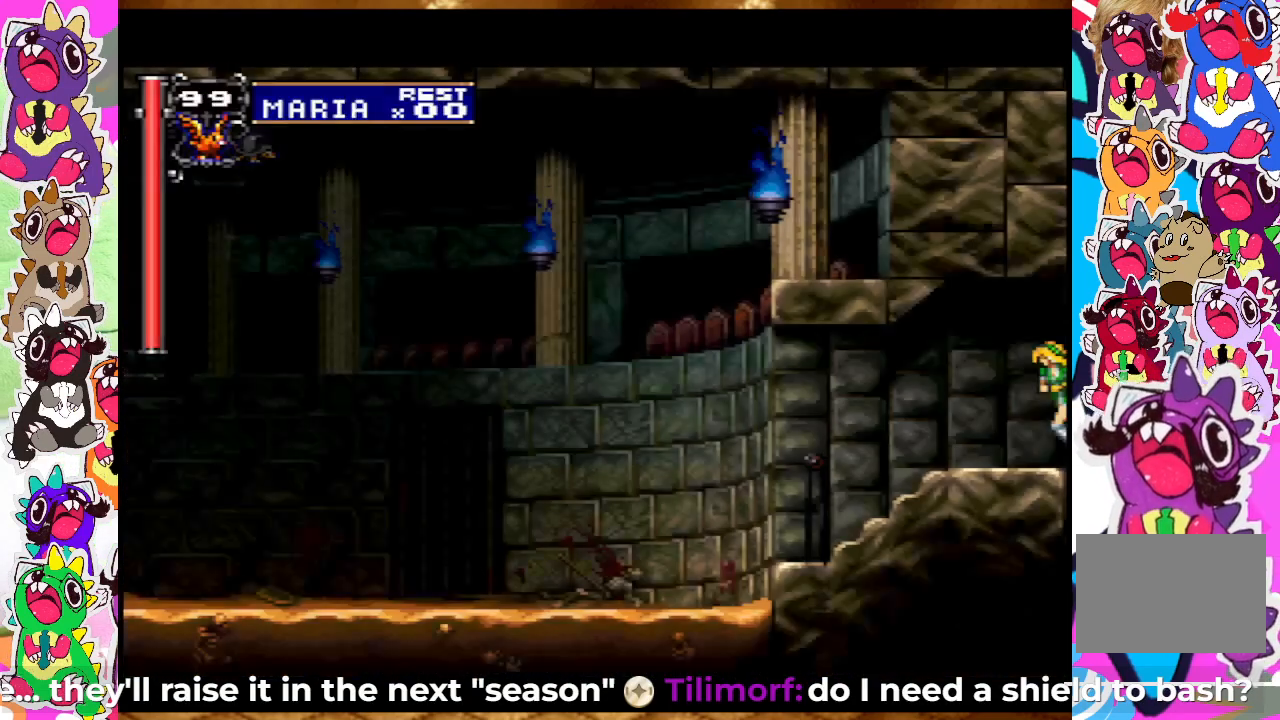
{"buttons": ["DPAD_LEFT"], "left_stick": "center", "right_stick": "center", "events": []}
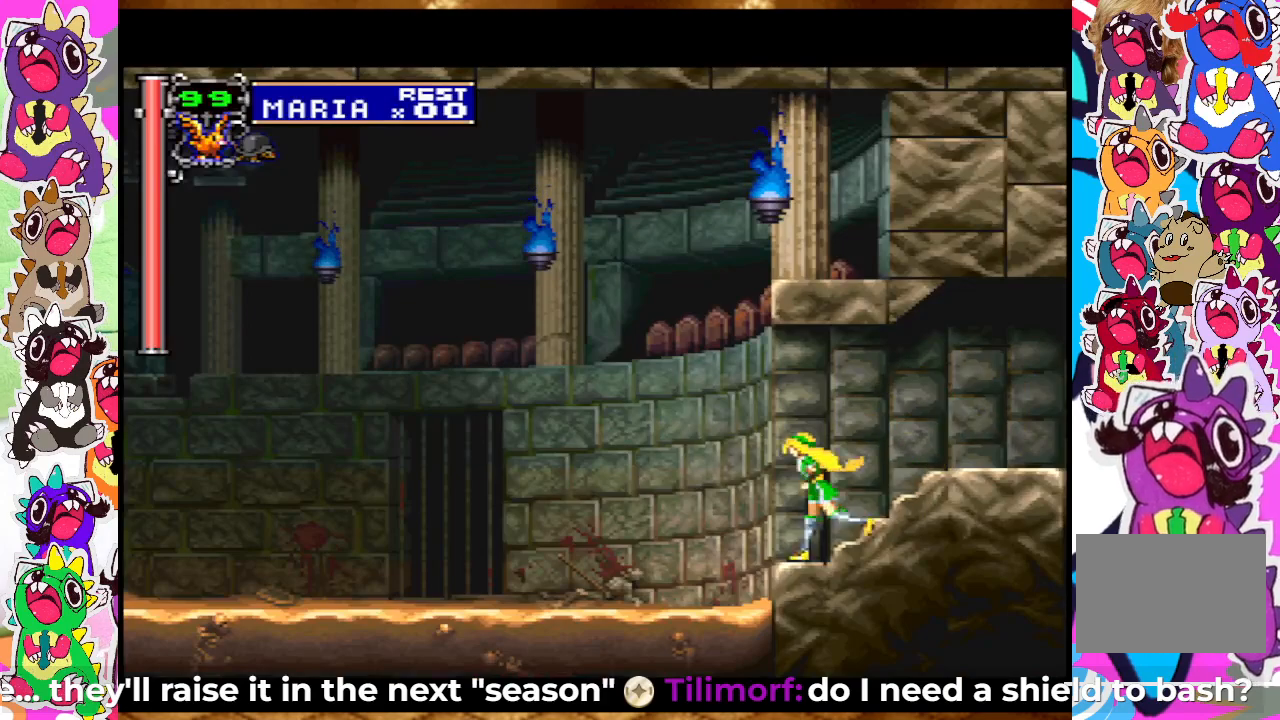
{"buttons": ["CROSS", "DPAD_LEFT"], "left_stick": "center", "right_stick": "center", "events": [[450, "CROSS", "down"]]}
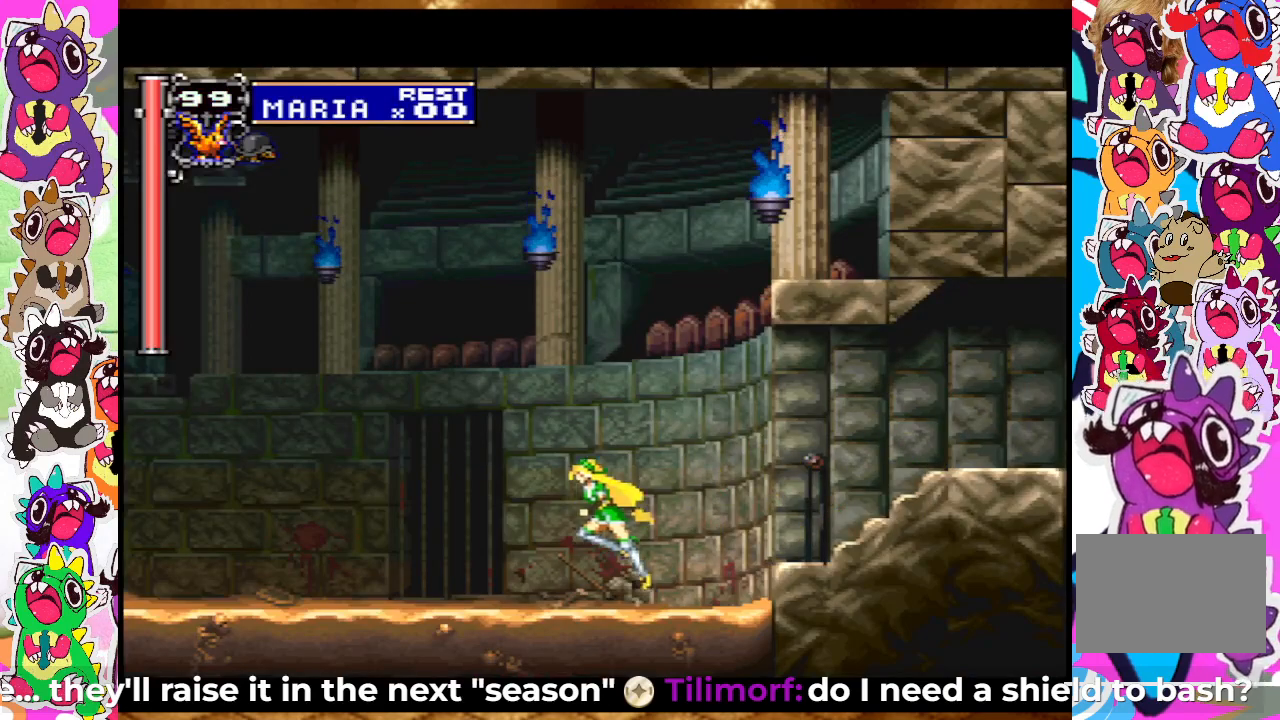
{"buttons": ["DPAD_LEFT"], "left_stick": "center", "right_stick": "center", "events": [[217, "CROSS", "up"]]}
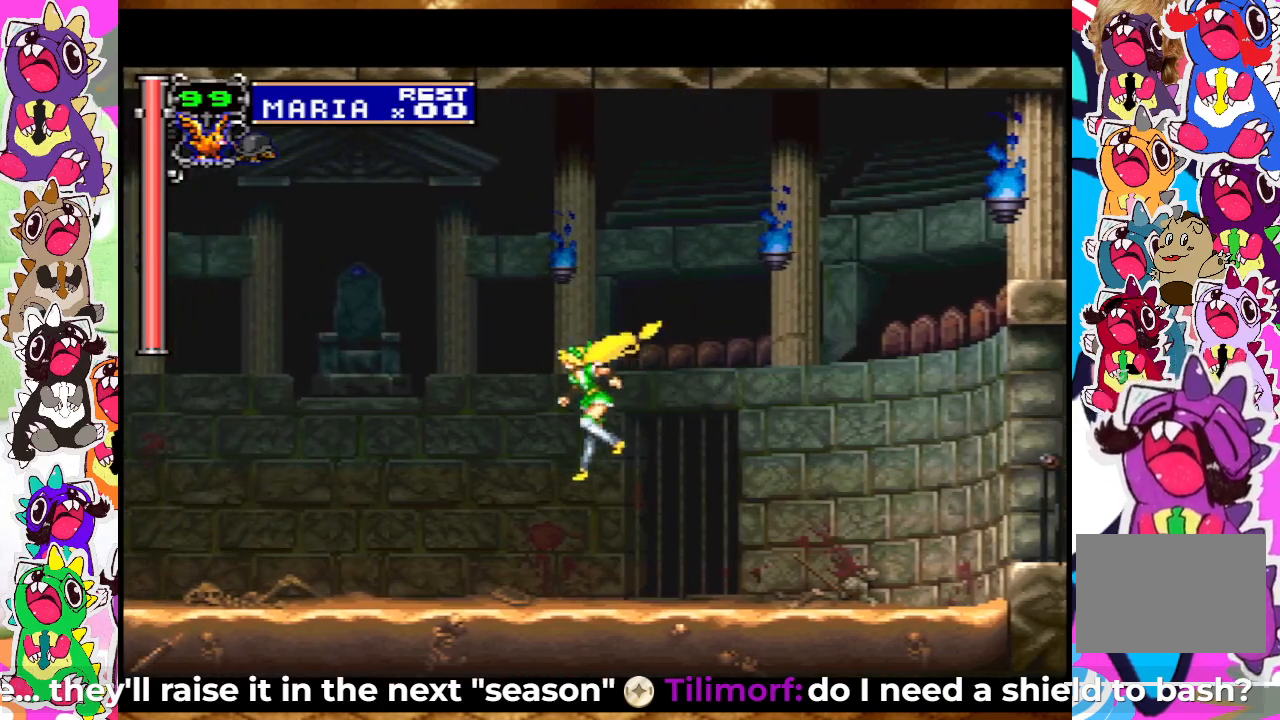
{"buttons": ["CROSS", "DPAD_LEFT"], "left_stick": "center", "right_stick": "center", "events": [[383, "CROSS", "down"]]}
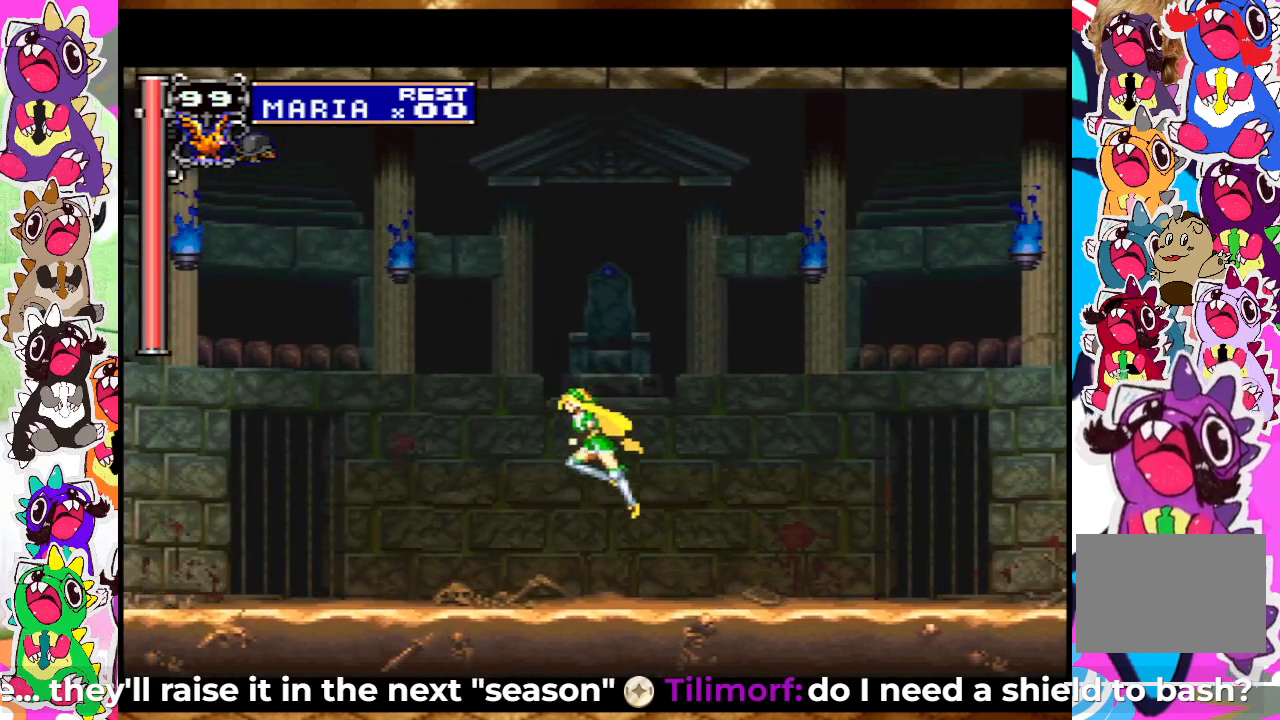
{"buttons": ["DPAD_LEFT"], "left_stick": "center", "right_stick": "center", "events": [[17, "CROSS", "up"], [367, "CROSS", "down"], [450, "CROSS", "up"]]}
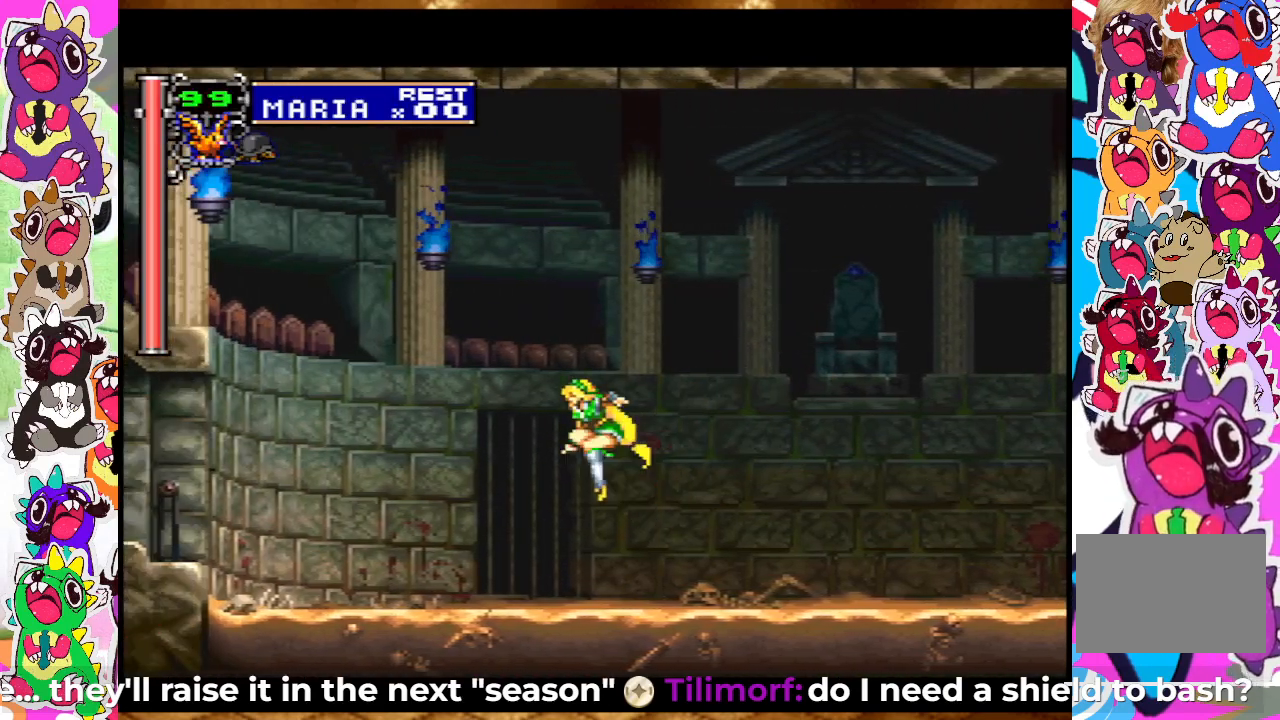
{"buttons": ["CROSS", "DPAD_LEFT"], "left_stick": "center", "right_stick": "center", "events": [[467, "CROSS", "down"]]}
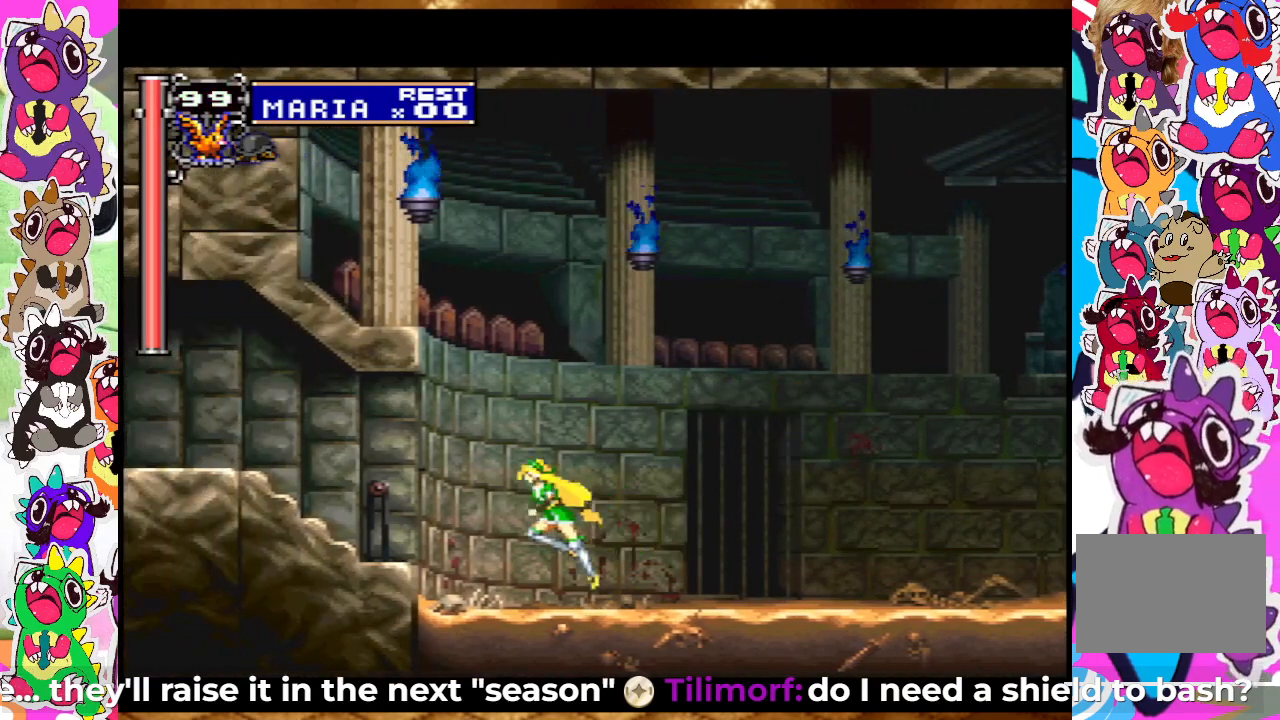
{"buttons": ["CROSS", "DPAD_LEFT"], "left_stick": "center", "right_stick": "center", "events": [[83, "CROSS", "up"], [500, "CROSS", "down"]]}
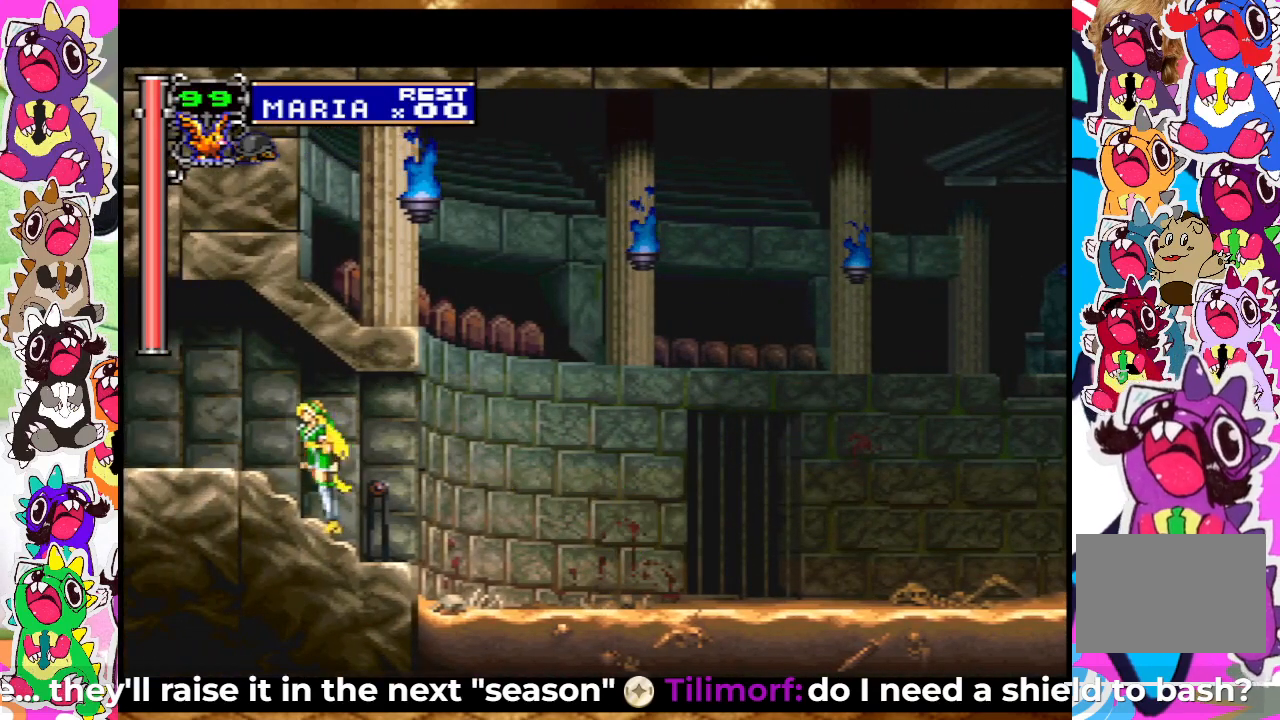
{"buttons": ["DPAD_LEFT"], "left_stick": "center", "right_stick": "center", "events": [[150, "CROSS", "up"]]}
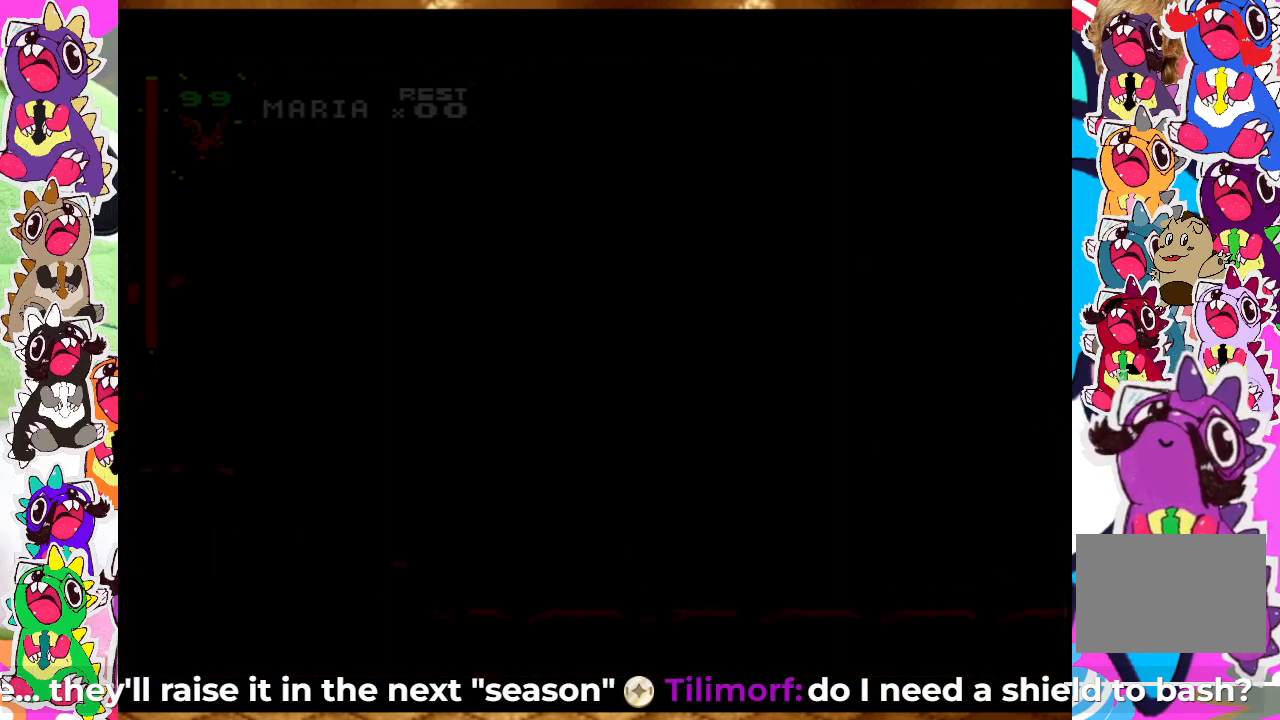
{"buttons": ["DPAD_LEFT"], "left_stick": "center", "right_stick": "center", "events": []}
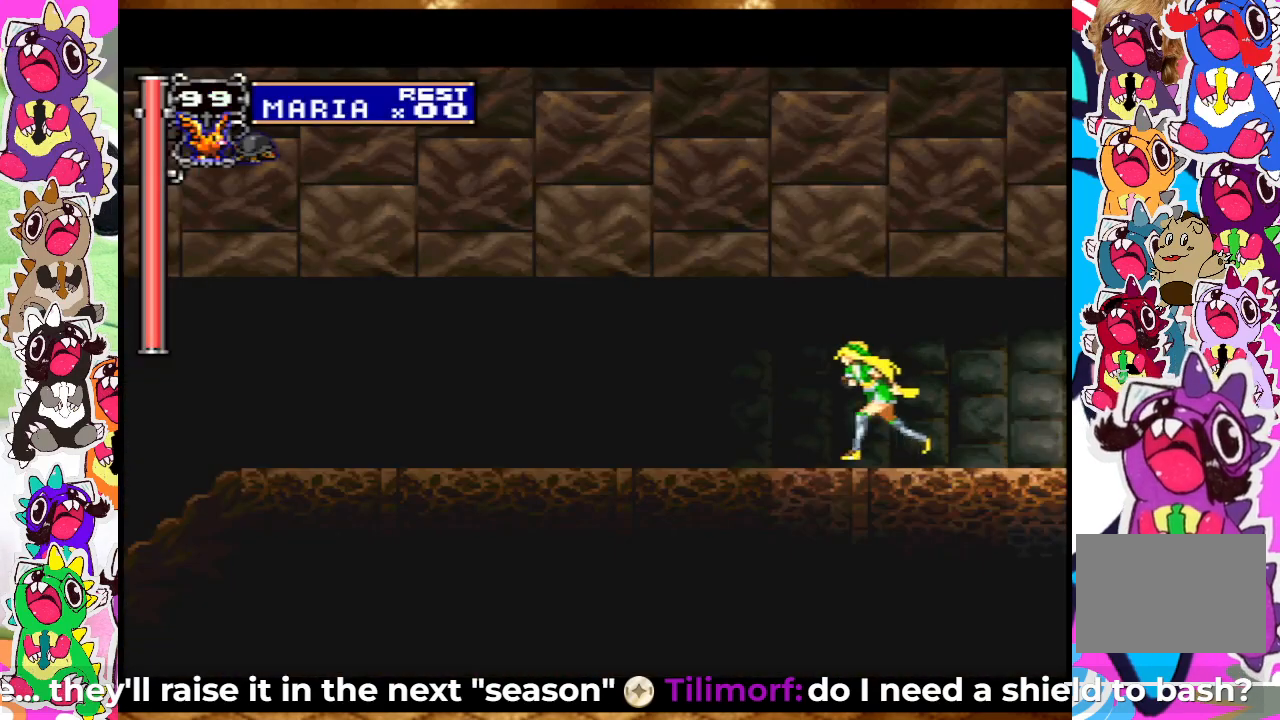
{"buttons": ["DPAD_LEFT"], "left_stick": "center", "right_stick": "center", "events": []}
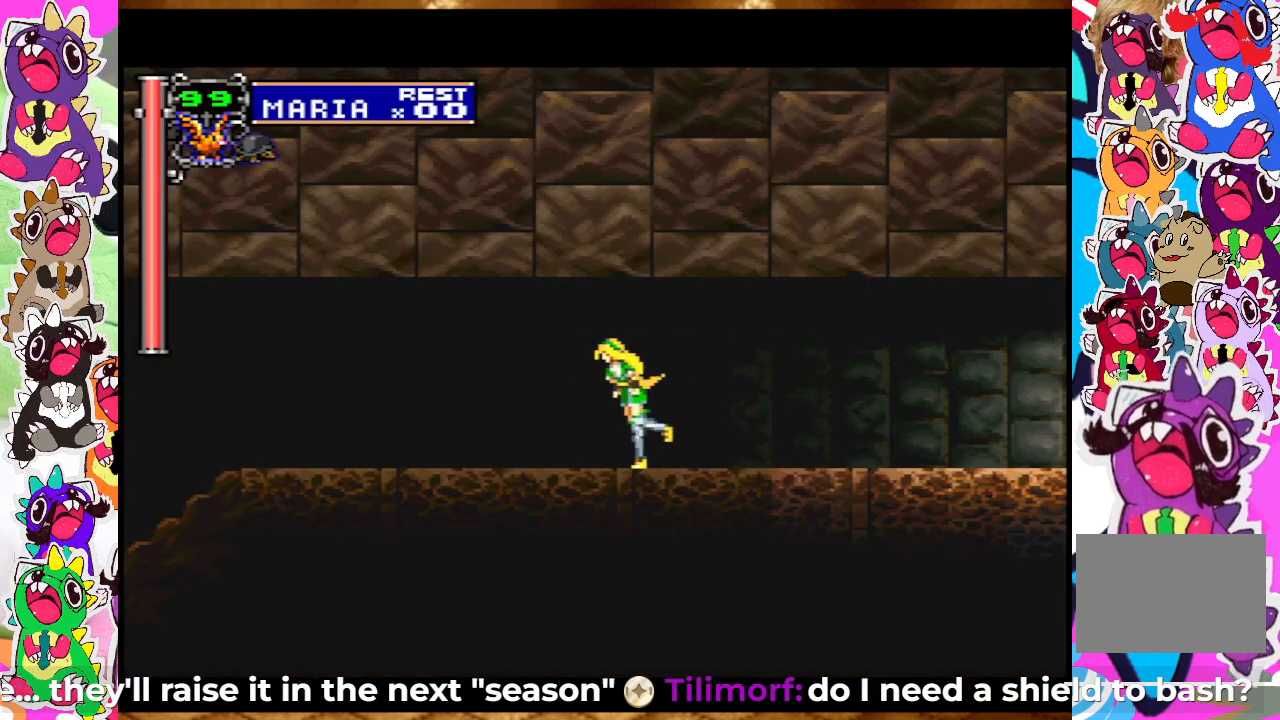
{"buttons": ["DPAD_LEFT"], "left_stick": "center", "right_stick": "center", "events": []}
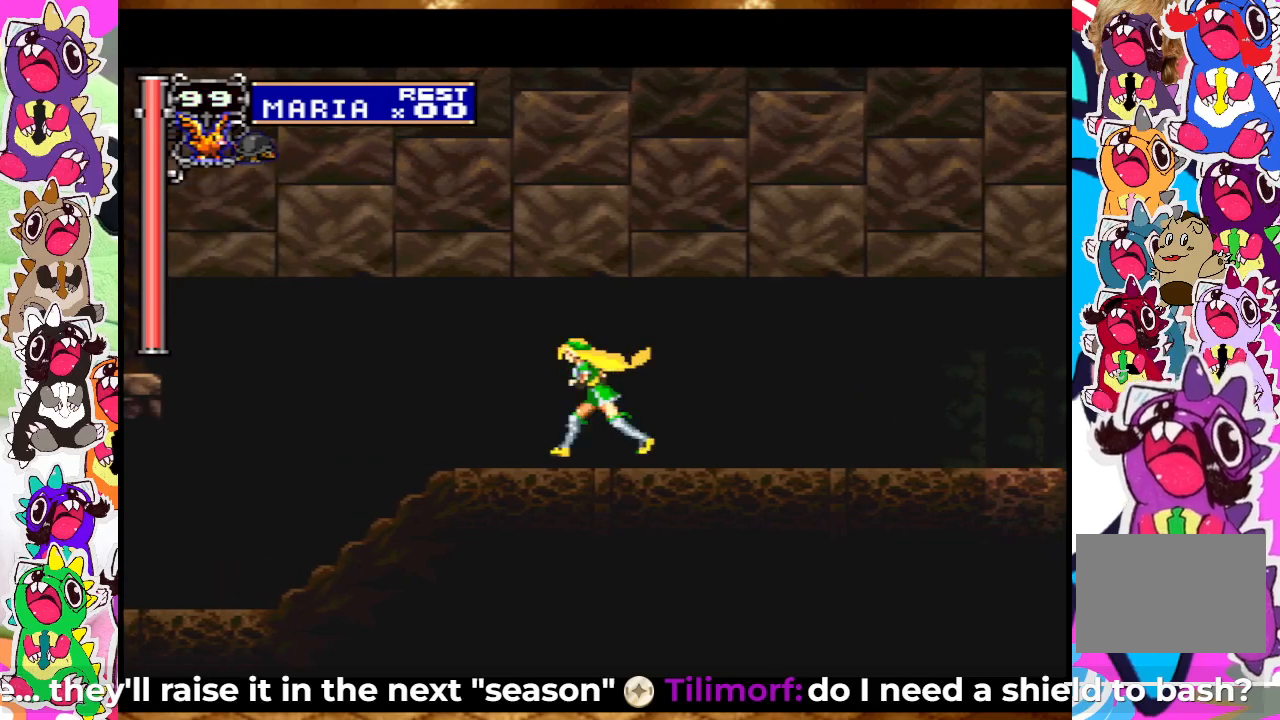
{"buttons": ["DPAD_LEFT"], "left_stick": "center", "right_stick": "center", "events": [[283, "CROSS", "down"], [383, "CROSS", "up"]]}
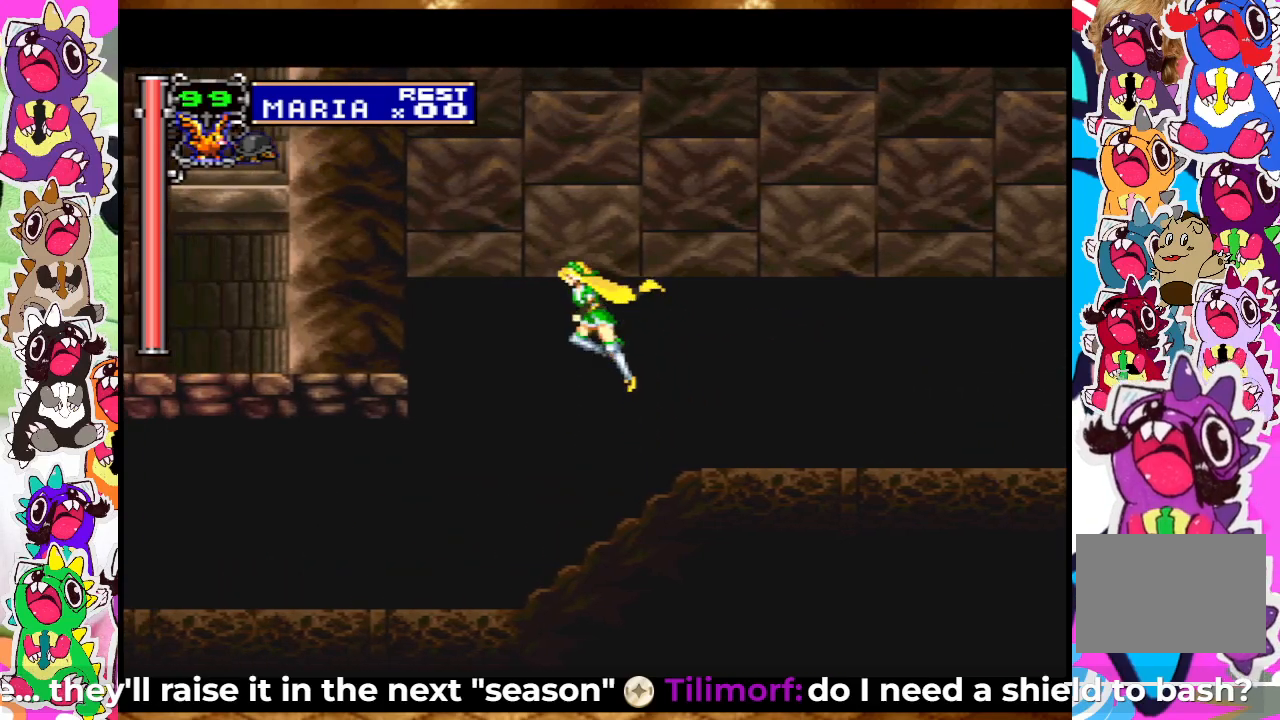
{"buttons": ["DPAD_LEFT"], "left_stick": "center", "right_stick": "center", "events": []}
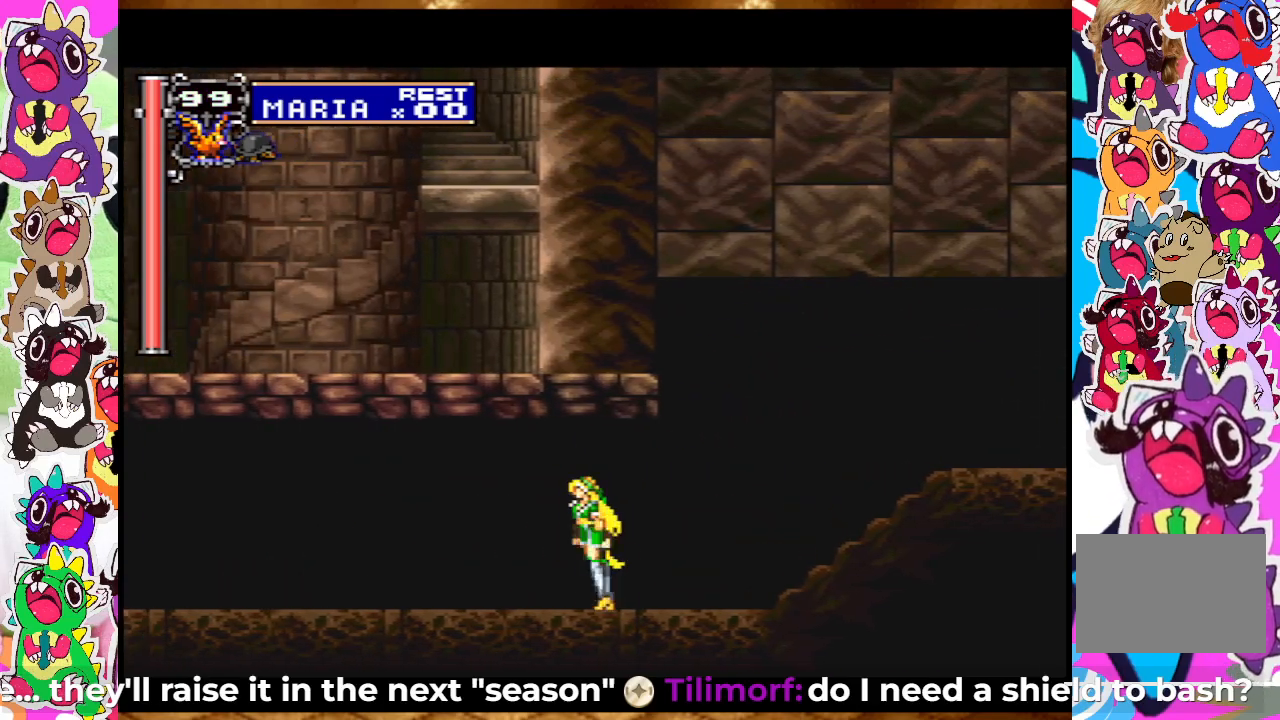
{"buttons": ["DPAD_LEFT"], "left_stick": "center", "right_stick": "center", "events": []}